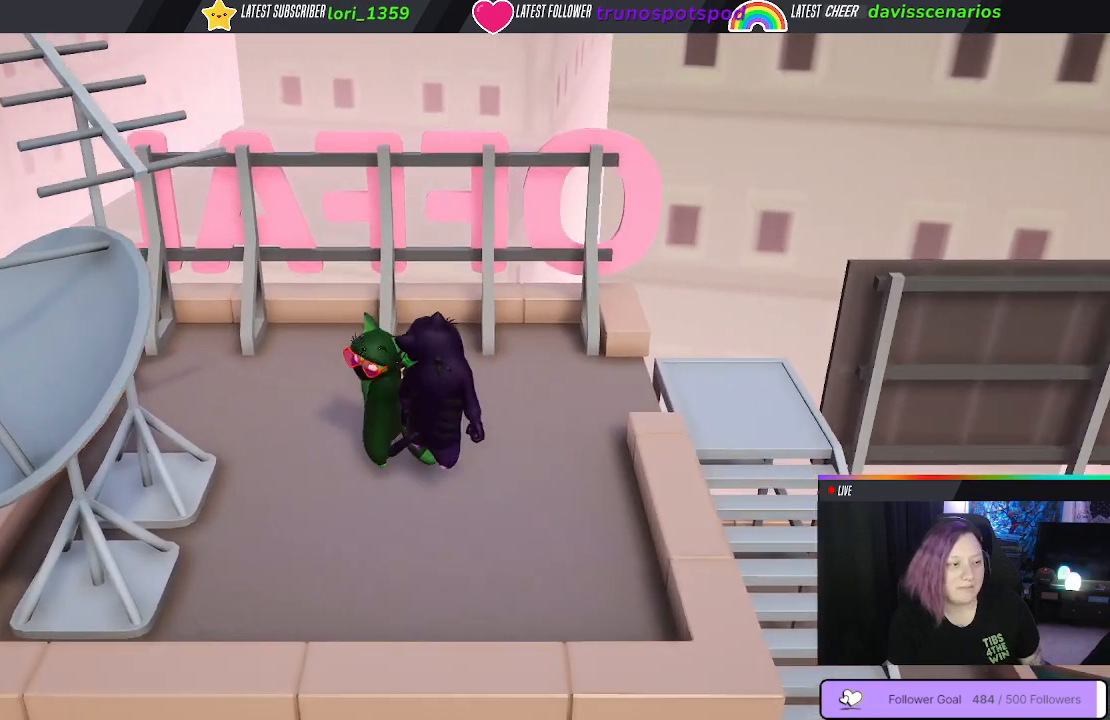
Gameplay with a controller (Xbox layout); each line is a JSON object with the inputs held at the frame after it. "events" lists button and stick changes between this image and that frame as [ms after this image, input, new state], when the widget could be followed in between. Not read: R3.
{"buttons": ["Y", "L1", "L3"], "left_stick": "up-left", "right_stick": "center", "events": []}
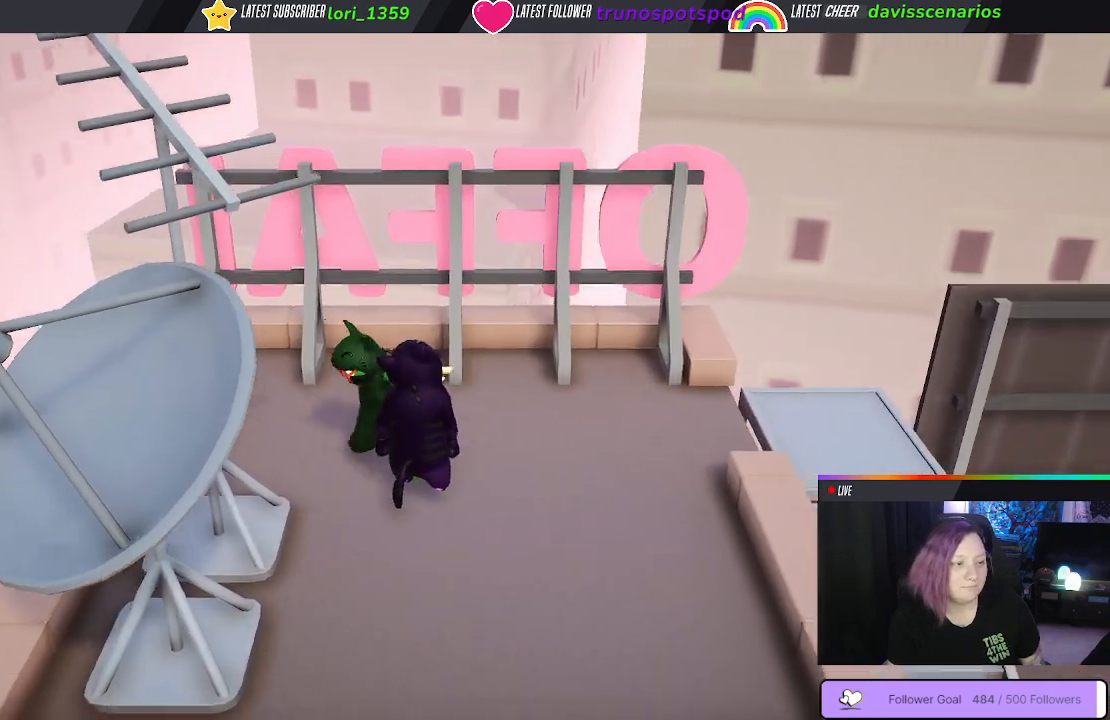
{"buttons": ["Y", "L1", "L3"], "left_stick": "up-left", "right_stick": "center", "events": []}
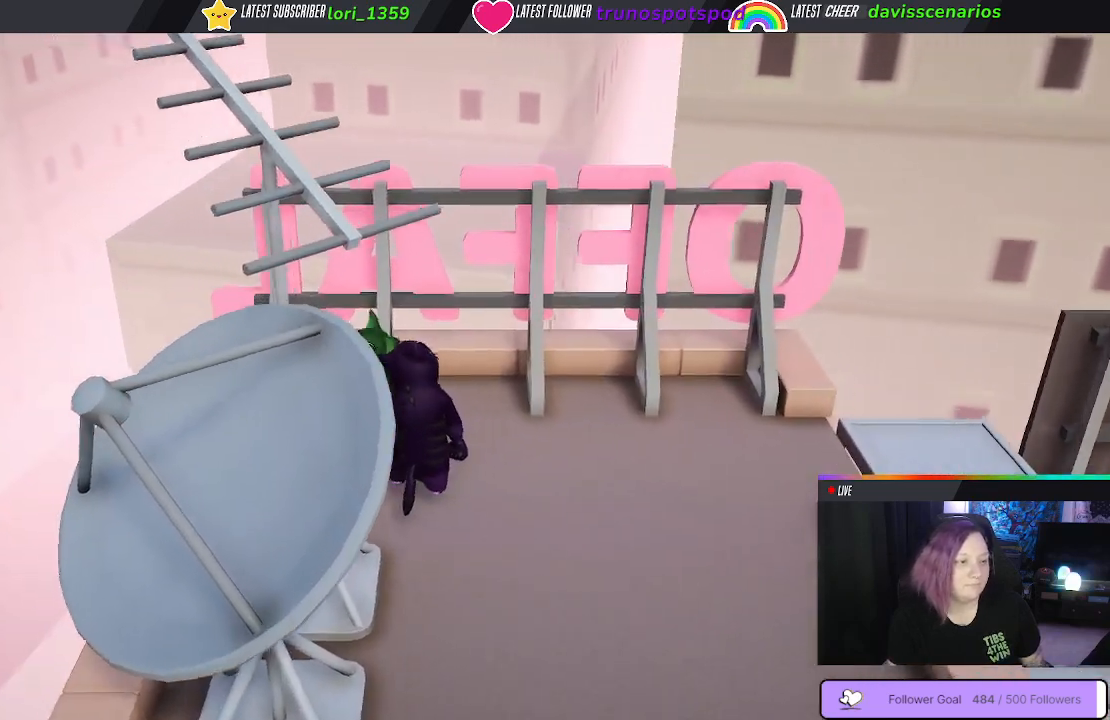
{"buttons": ["Y", "L1", "L3"], "left_stick": "up-left", "right_stick": "center", "events": []}
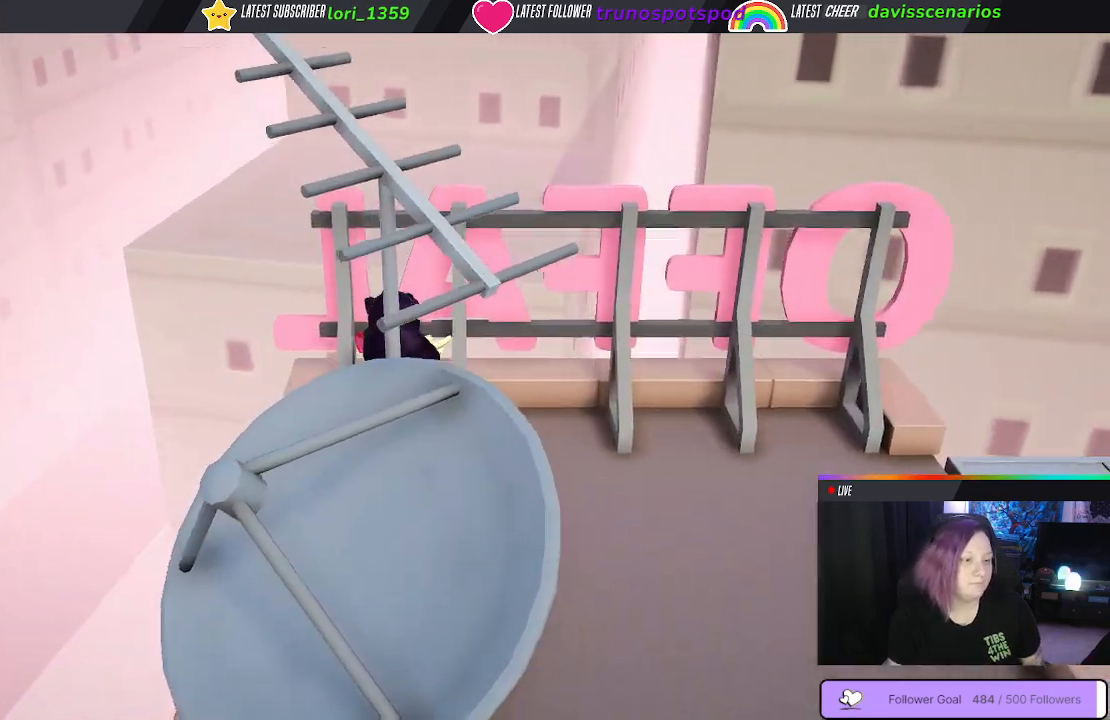
{"buttons": ["Y", "L1", "L3"], "left_stick": "up-left", "right_stick": "center", "events": []}
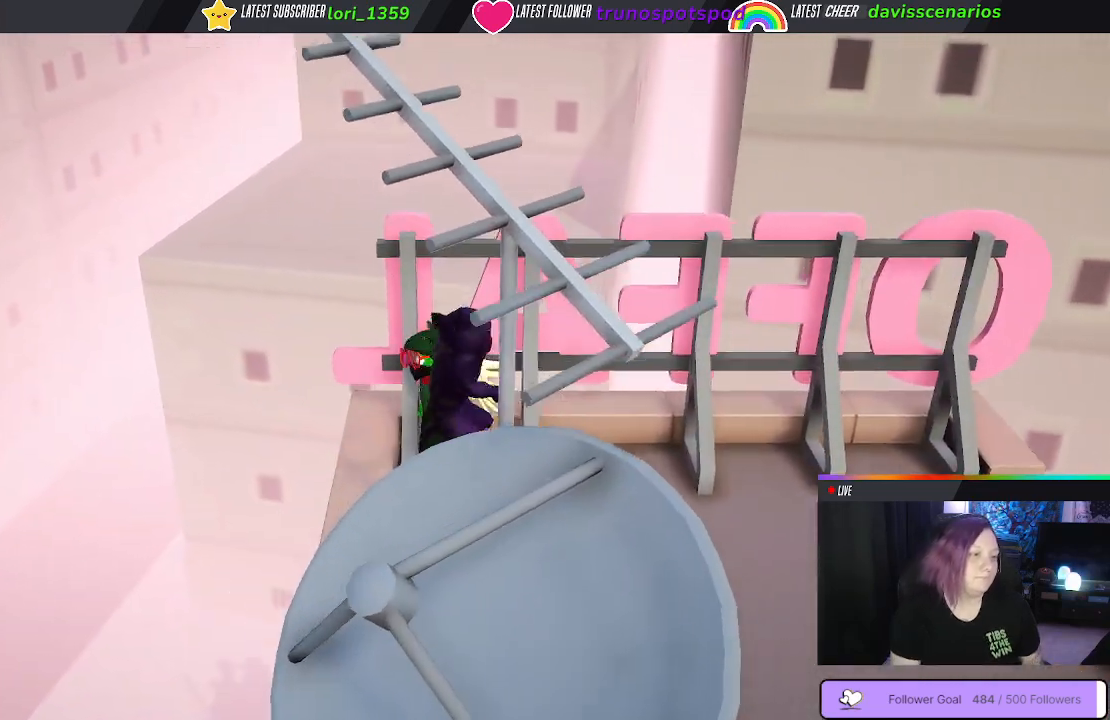
{"buttons": ["Y", "L1"], "left_stick": "up-right", "right_stick": "center", "events": [[283, "L3", "up"], [367, "left_stick", "up-right"], [417, "R1", "down"], [500, "R1", "up"]]}
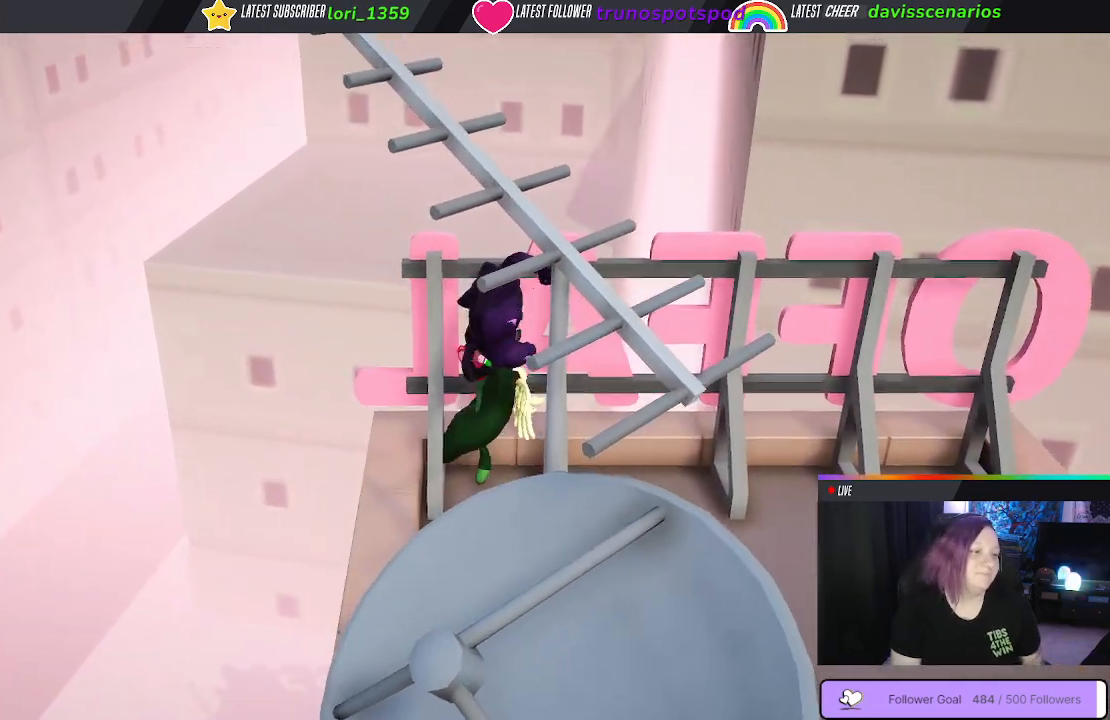
{"buttons": ["L1", "L3"], "left_stick": "right", "right_stick": "center", "events": [[17, "L3", "down"], [83, "Y", "up"], [133, "Y", "down"], [233, "left_stick", "right"], [383, "Y", "up"]]}
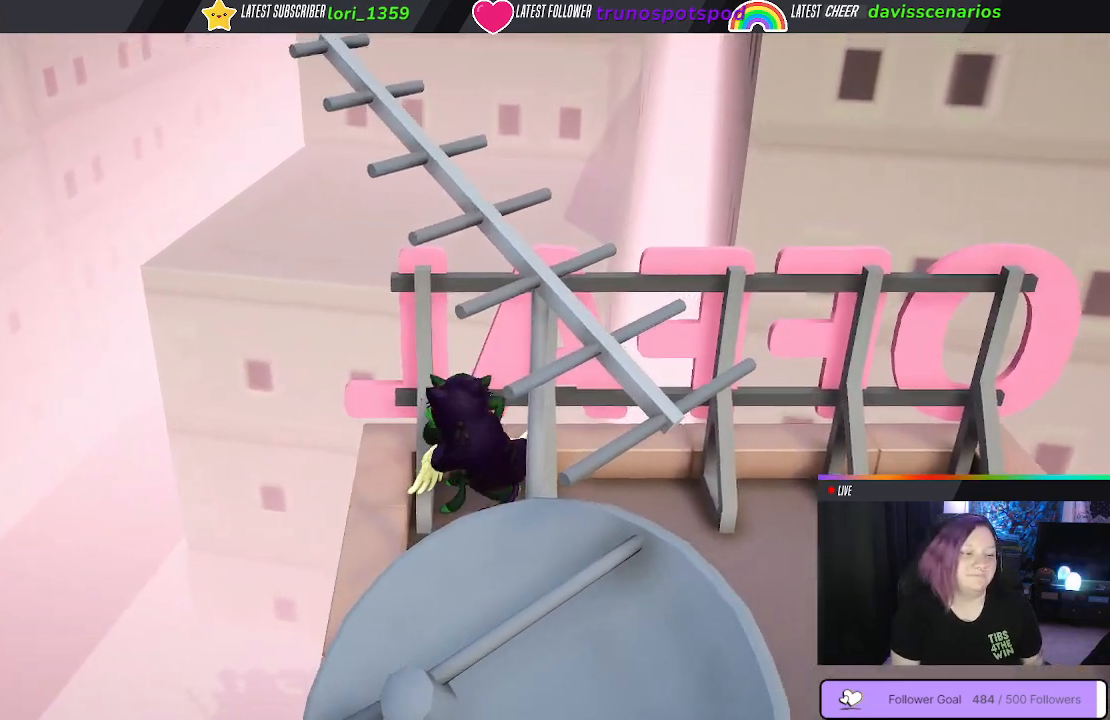
{"buttons": ["L1", "L3"], "left_stick": "right", "right_stick": "center", "events": []}
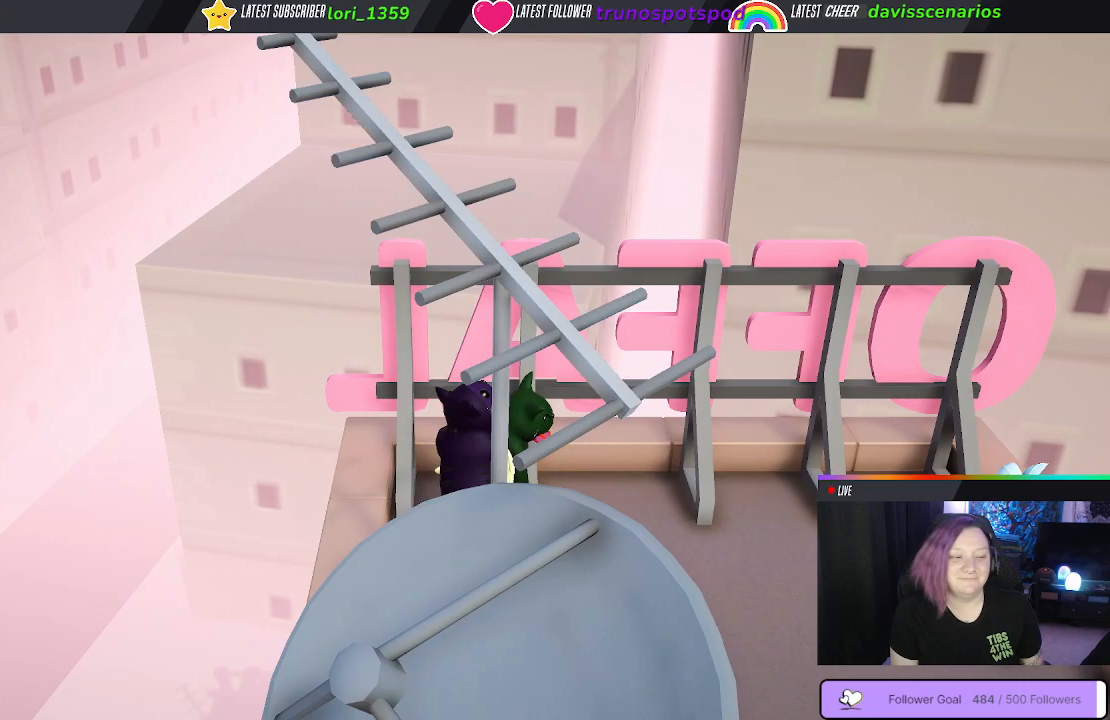
{"buttons": ["L1", "L3"], "left_stick": "down-right", "right_stick": "center", "events": [[283, "left_stick", "down-right"], [417, "B", "down"], [467, "B", "up"]]}
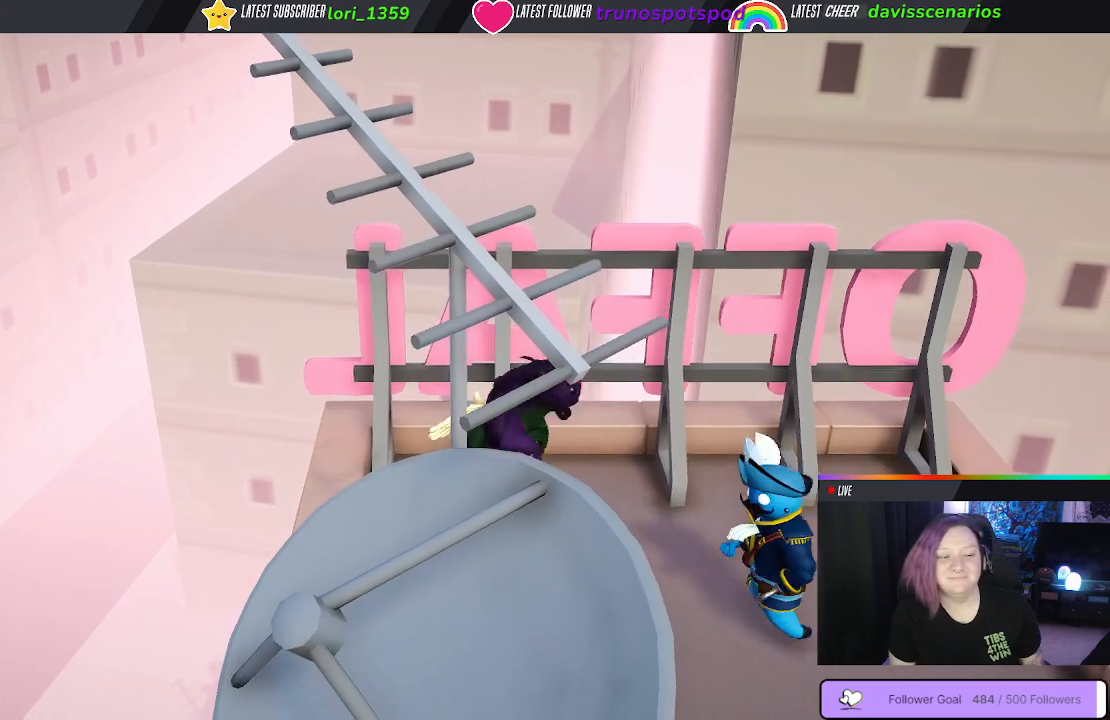
{"buttons": ["B", "L1", "L3"], "left_stick": "down-right", "right_stick": "center", "events": [[250, "B", "down"], [383, "B", "up"], [483, "B", "down"]]}
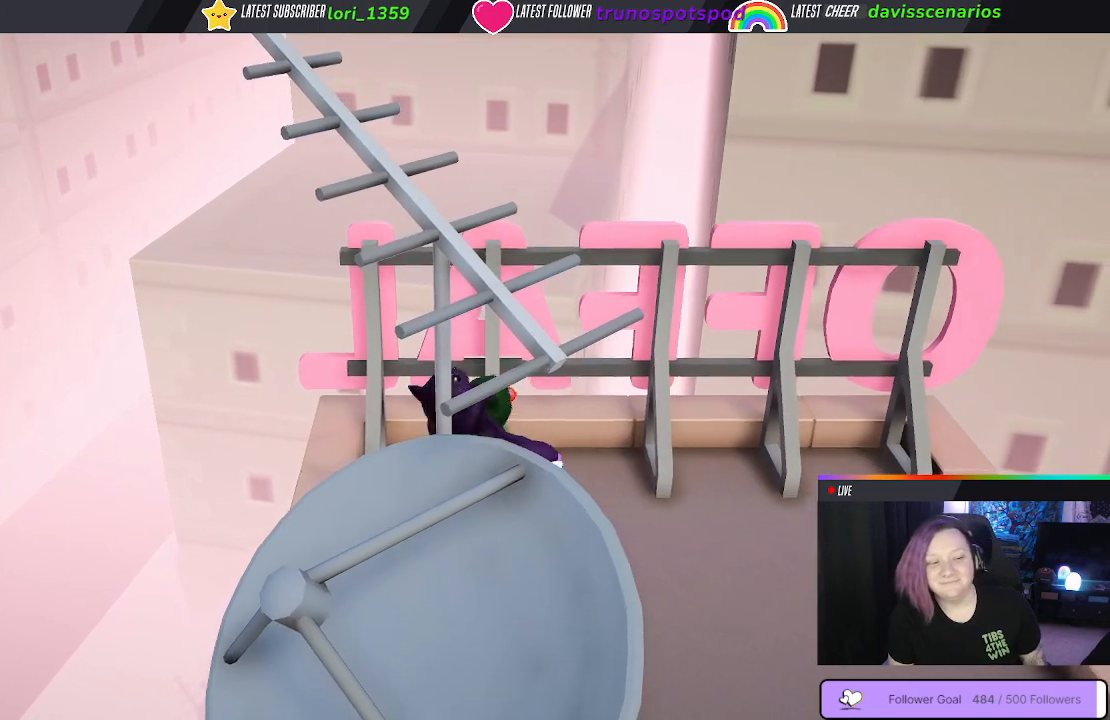
{"buttons": ["L1", "L3"], "left_stick": "down-right", "right_stick": "center", "events": [[67, "B", "up"], [200, "B", "down"], [267, "B", "up"], [367, "B", "down"], [450, "B", "up"]]}
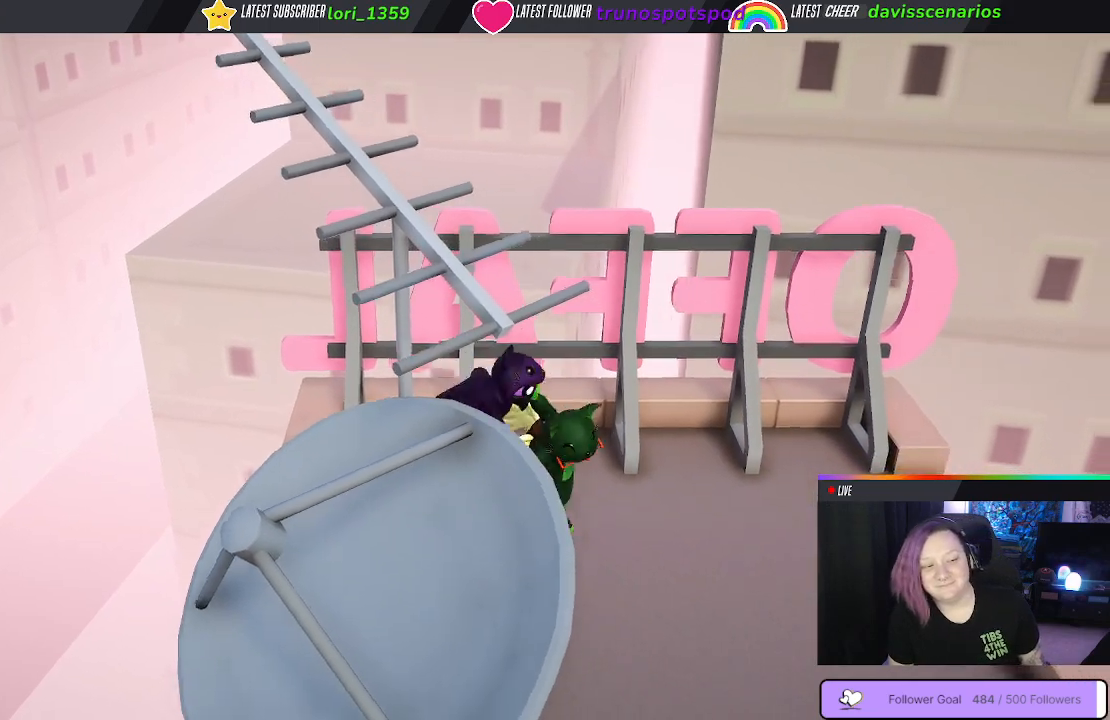
{"buttons": ["L1"], "left_stick": "down-right", "right_stick": "center", "events": [[500, "L3", "up"]]}
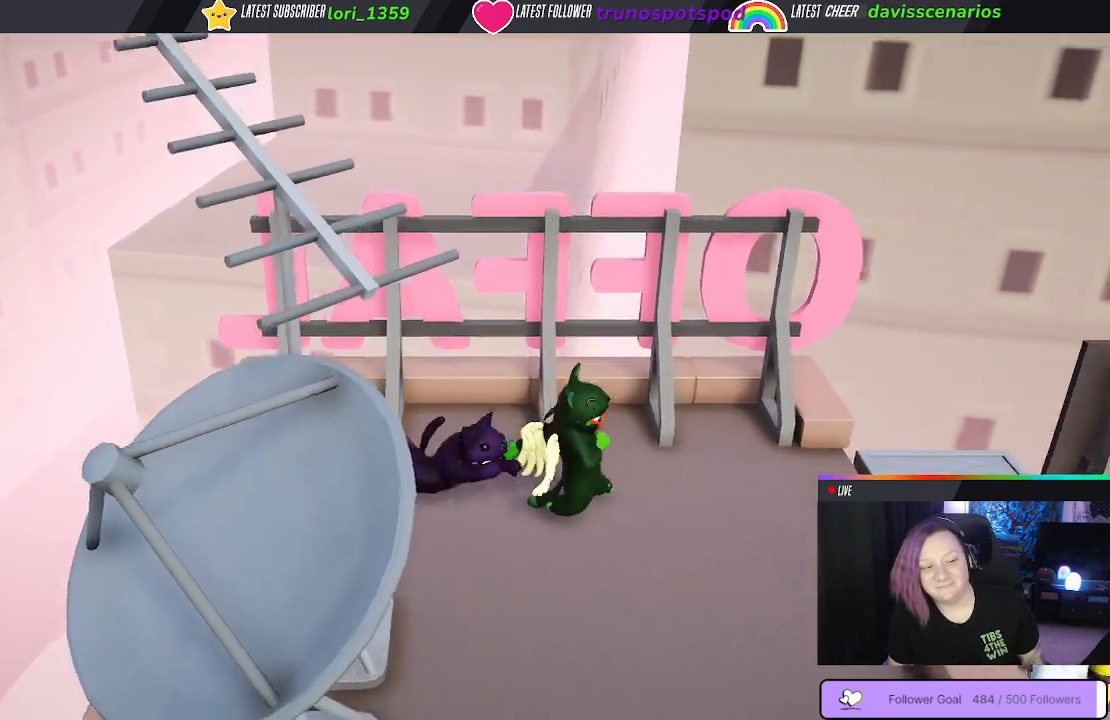
{"buttons": ["L1"], "left_stick": "left", "right_stick": "center", "events": [[133, "left_stick", "right"], [367, "left_stick", "left"]]}
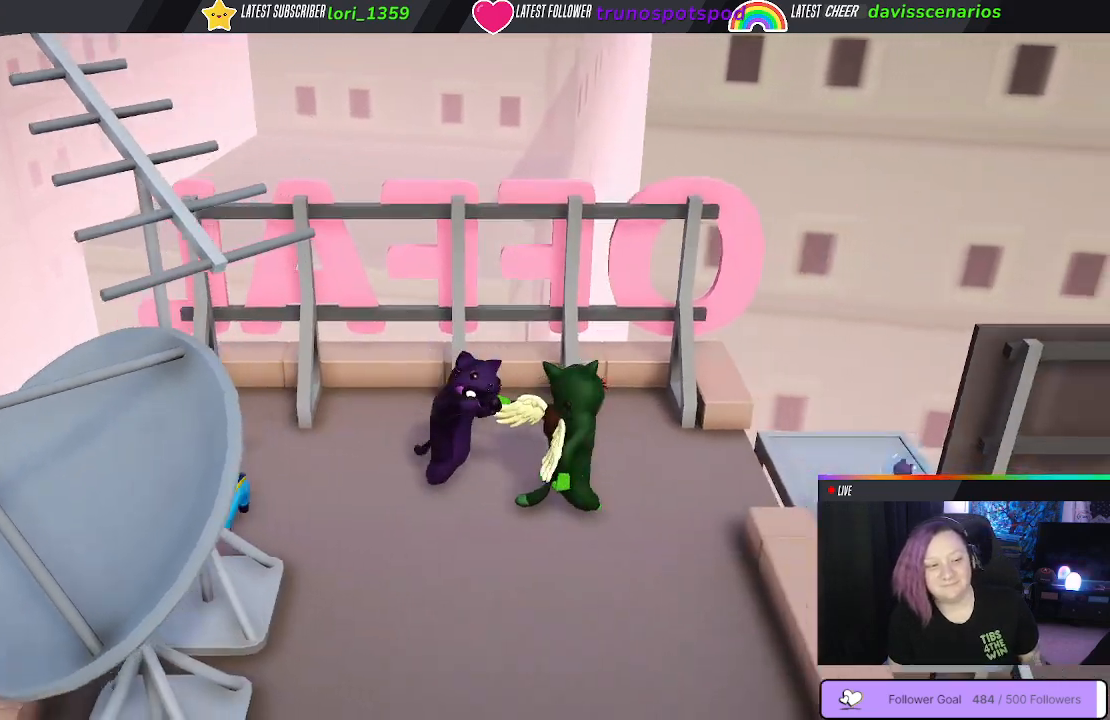
{"buttons": ["L1"], "left_stick": "left", "right_stick": "center", "events": []}
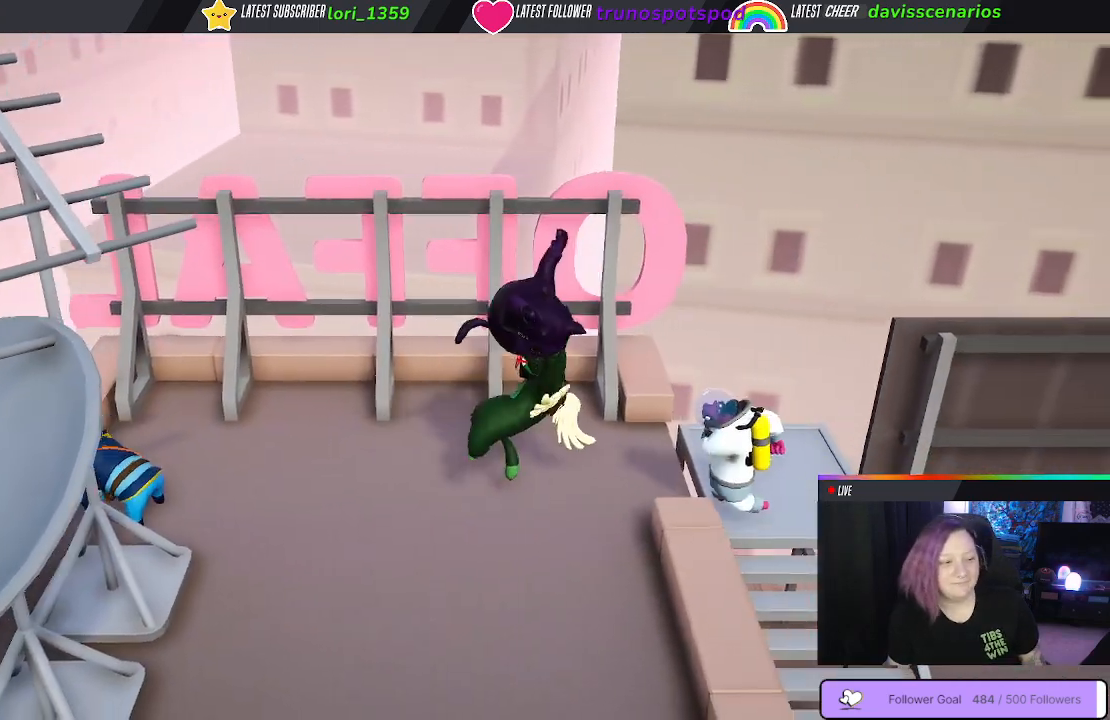
{"buttons": ["L1"], "left_stick": "up-left", "right_stick": "center", "events": [[83, "B", "down"], [200, "B", "up"], [200, "left_stick", "up-left"], [283, "B", "down"], [350, "B", "up"], [433, "B", "down"], [500, "B", "up"]]}
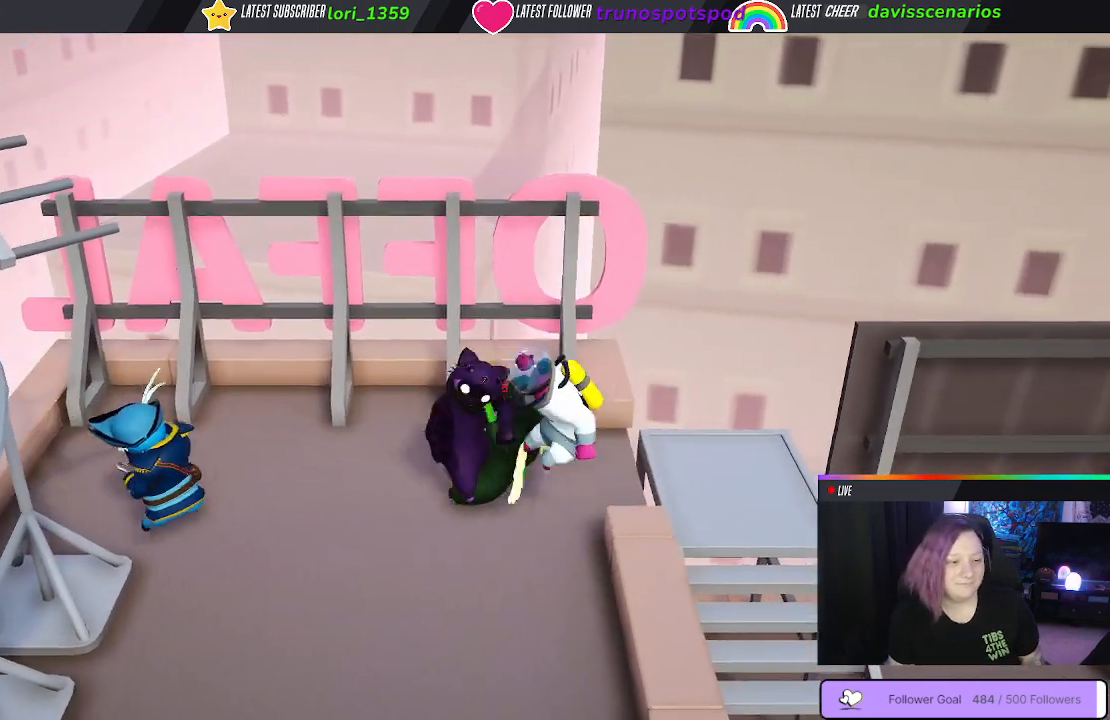
{"buttons": ["L1"], "left_stick": "up-left", "right_stick": "center", "events": [[83, "B", "down"], [167, "B", "up"], [233, "B", "down"], [317, "B", "up"], [400, "B", "down"], [467, "B", "up"]]}
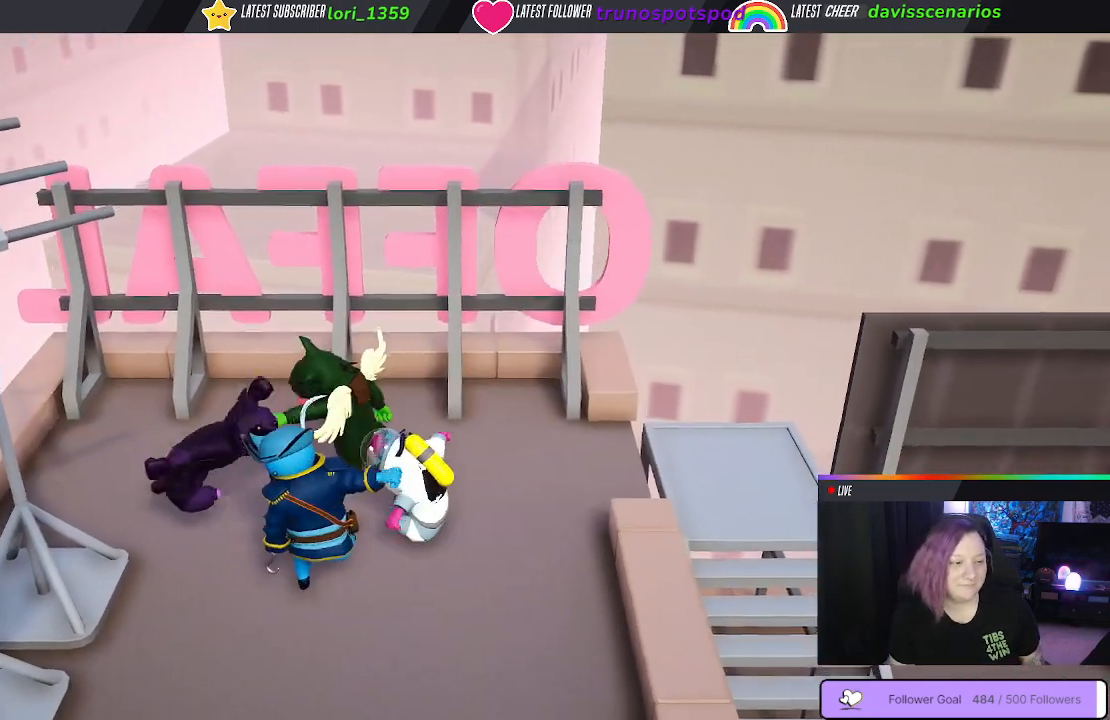
{"buttons": ["B", "L1"], "left_stick": "up-left", "right_stick": "center", "events": [[50, "B", "down"], [150, "B", "up"], [250, "B", "down"], [350, "B", "up"], [450, "B", "down"]]}
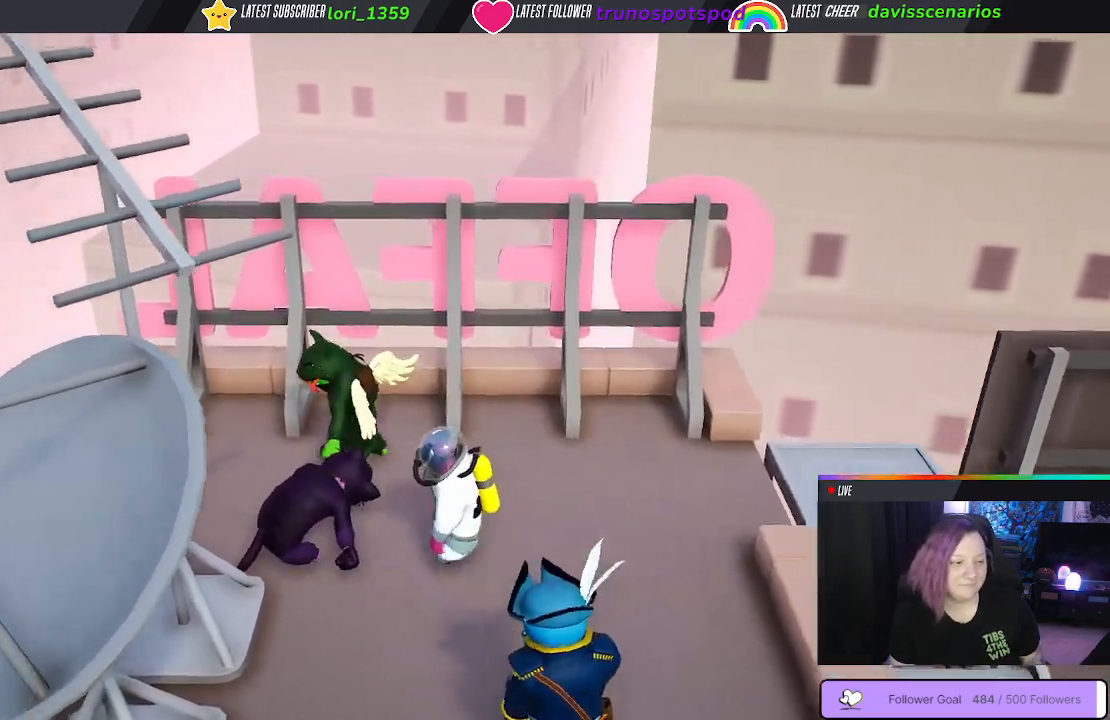
{"buttons": ["L1"], "left_stick": "down-right", "right_stick": "center", "events": [[50, "B", "up"], [67, "left_stick", "down"], [183, "left_stick", "down-right"]]}
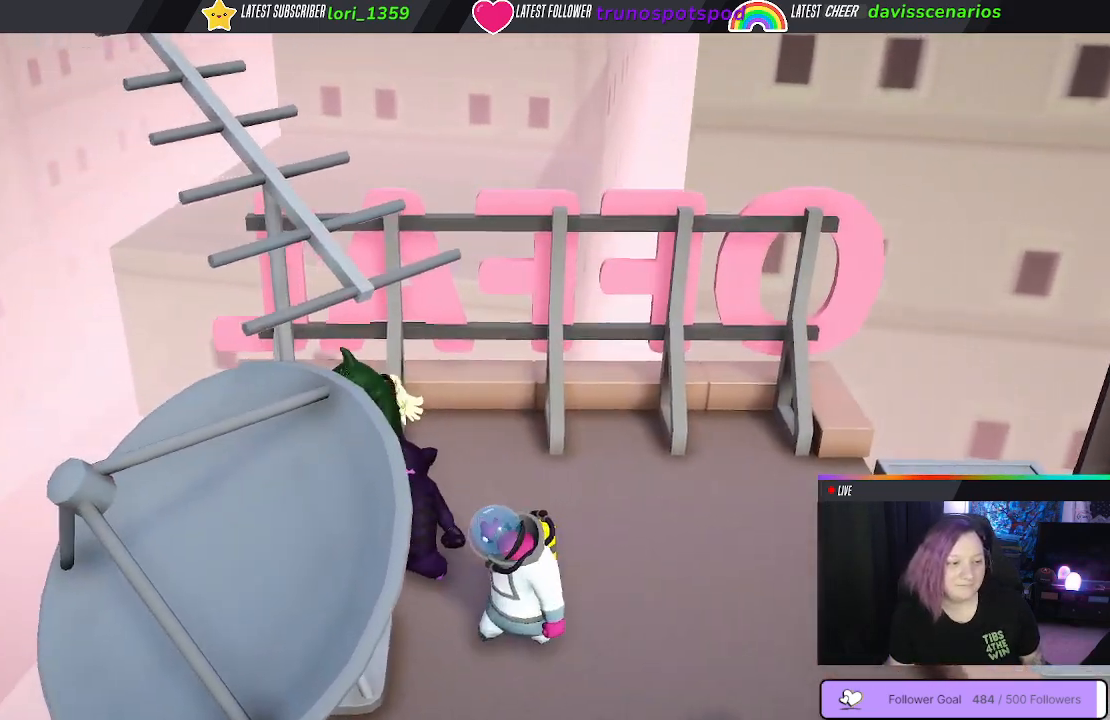
{"buttons": ["Y", "L1", "L3"], "left_stick": "left", "right_stick": "center", "events": [[117, "left_stick", "left"], [233, "Y", "down"], [450, "L3", "down"]]}
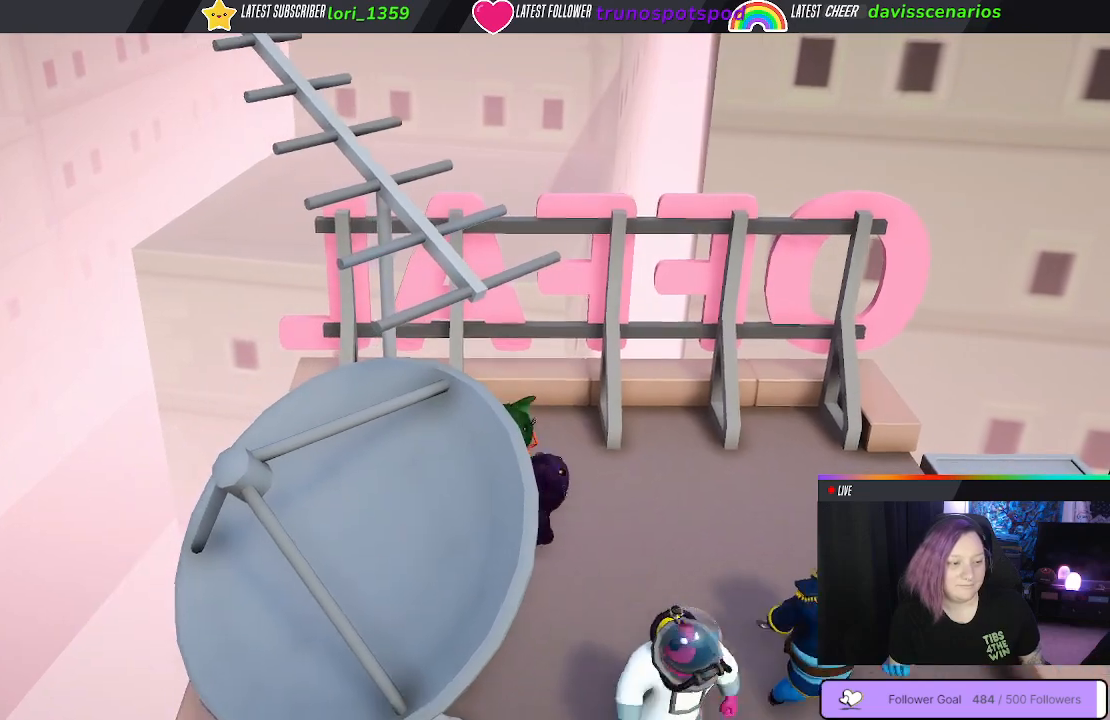
{"buttons": ["Y", "L1", "L3"], "left_stick": "up-left", "right_stick": "center", "events": [[317, "left_stick", "up-left"]]}
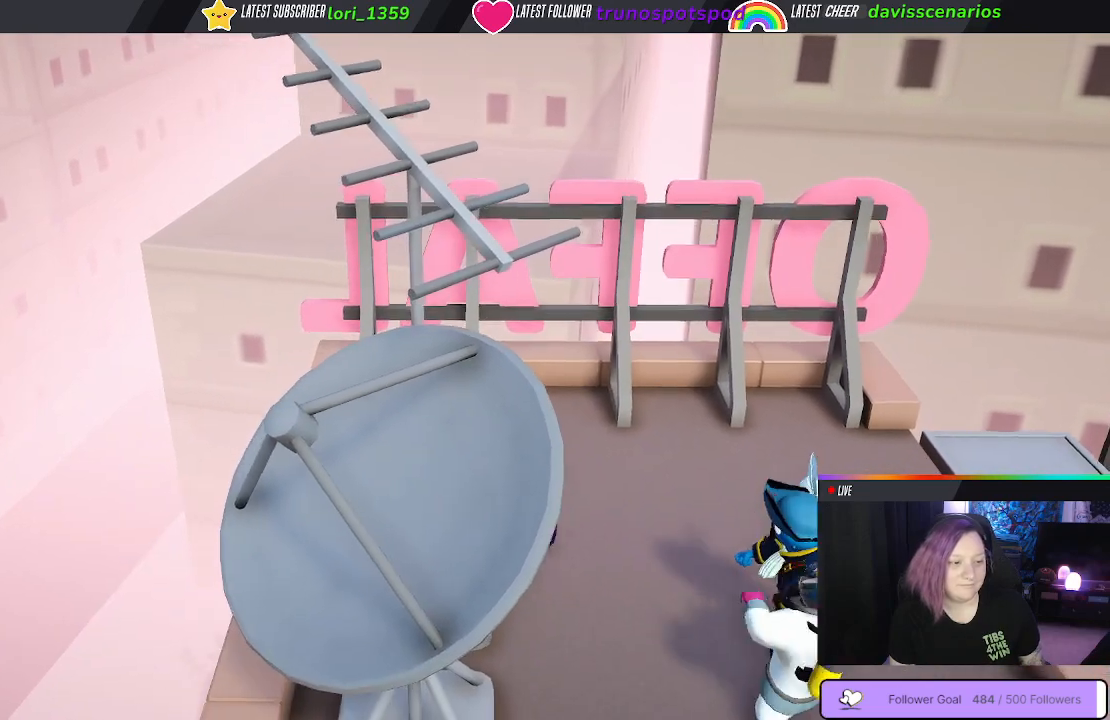
{"buttons": ["Y", "L1", "L3"], "left_stick": "up-left", "right_stick": "center", "events": []}
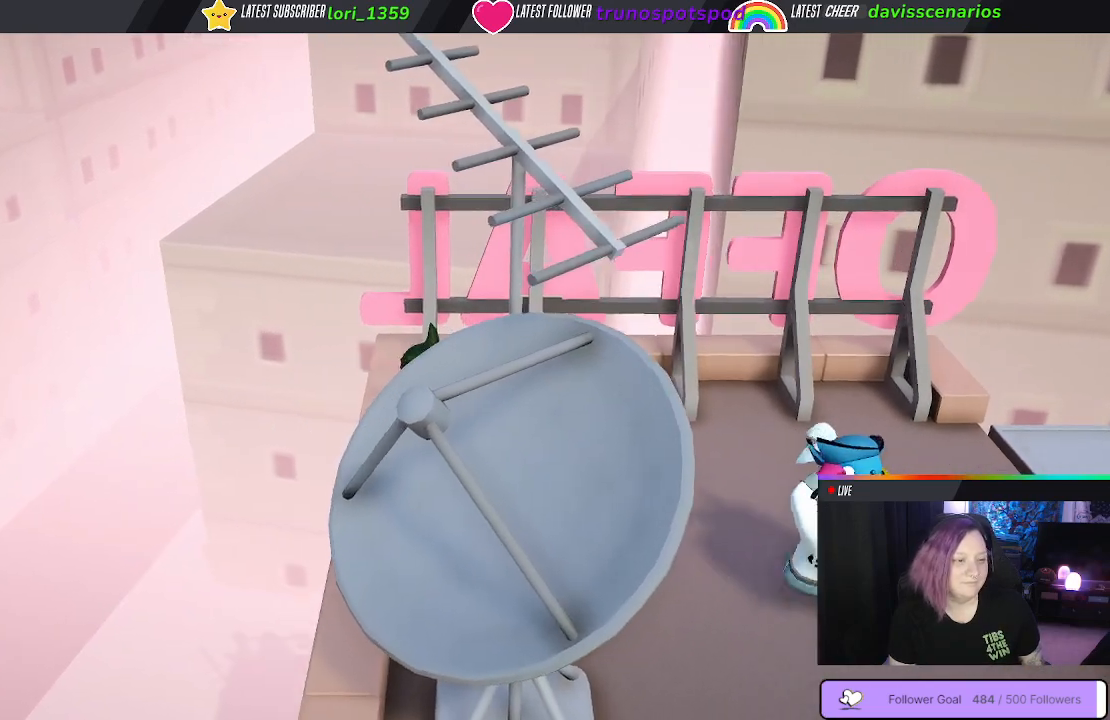
{"buttons": ["Y", "L1", "L3"], "left_stick": "up-left", "right_stick": "center", "events": []}
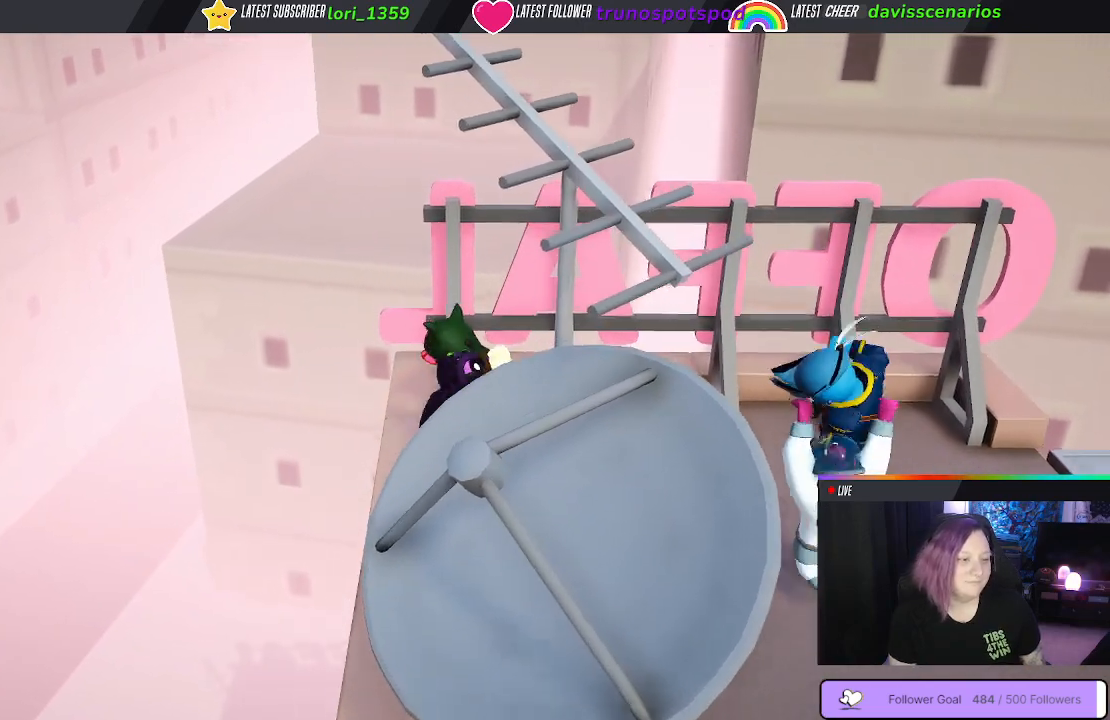
{"buttons": ["Y", "L1", "L3"], "left_stick": "up-left", "right_stick": "center", "events": []}
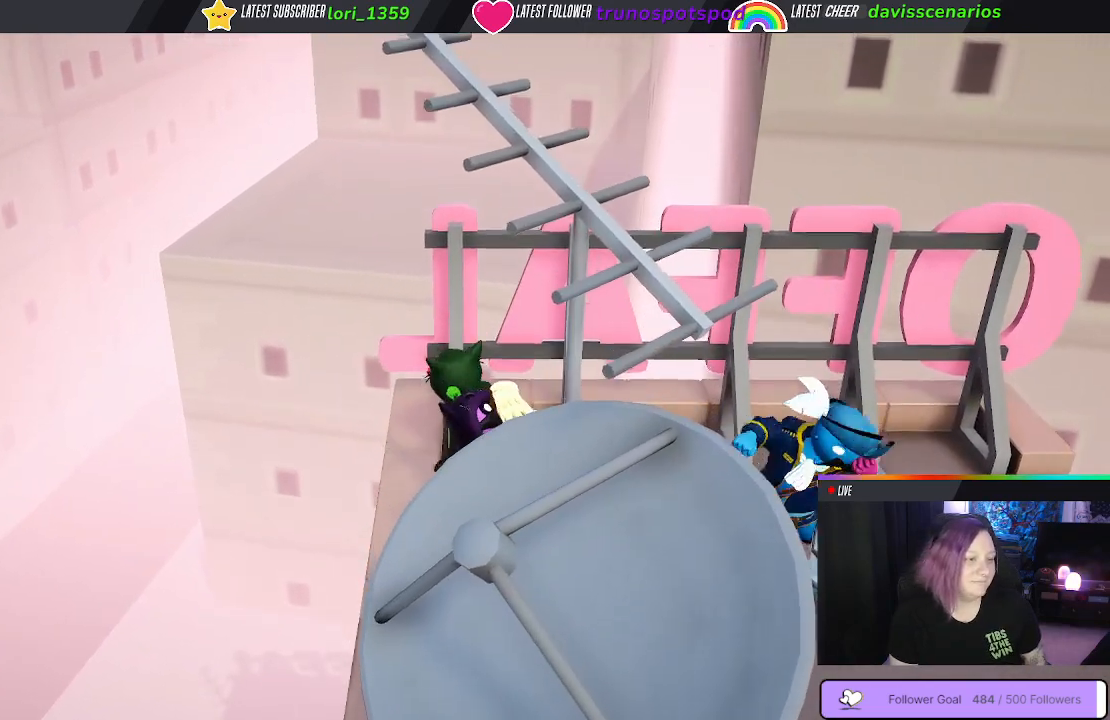
{"buttons": ["L1", "L3"], "left_stick": "up-right", "right_stick": "center", "events": [[267, "L3", "up"], [300, "left_stick", "up-right"], [450, "Y", "up"], [500, "L3", "down"]]}
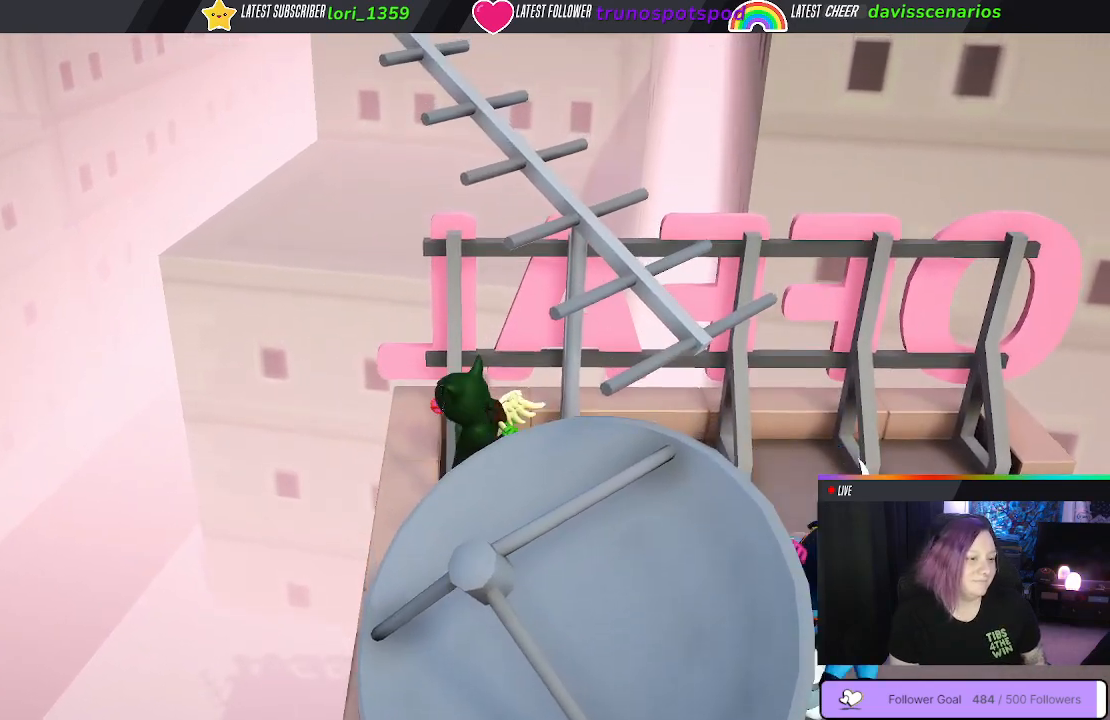
{"buttons": ["L1", "L3"], "left_stick": "up-right", "right_stick": "center", "events": [[133, "B", "down"], [217, "B", "up"]]}
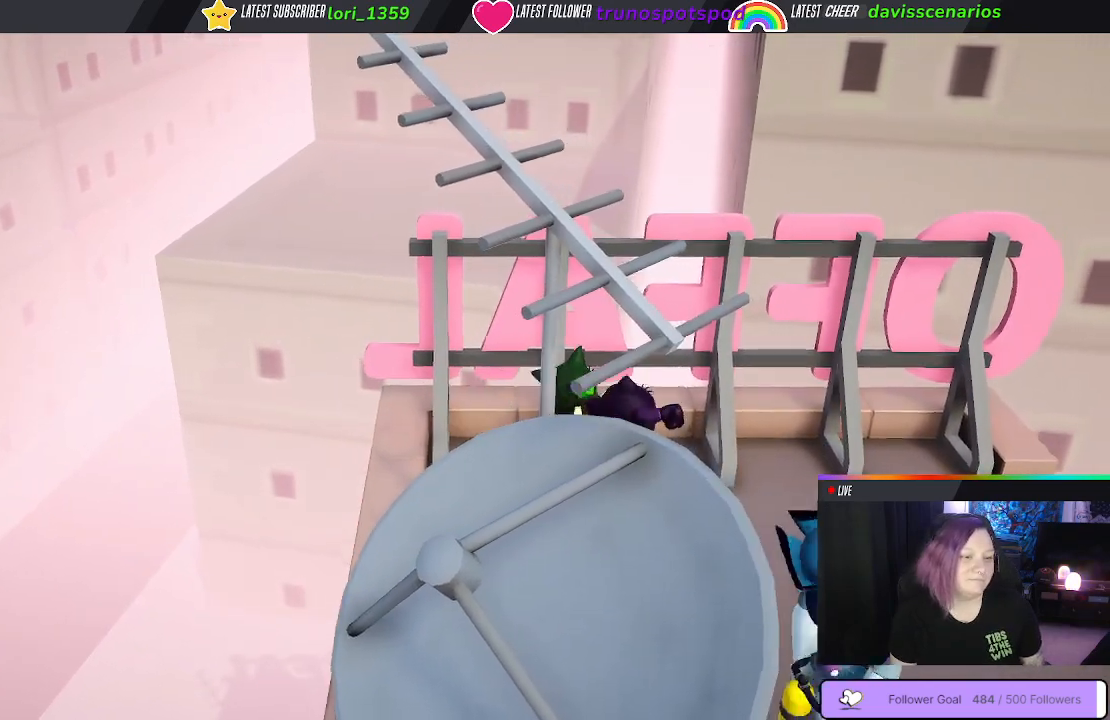
{"buttons": ["L1"], "left_stick": "down-right", "right_stick": "center", "events": [[117, "R1", "down"], [283, "R1", "up"], [383, "R1", "down"], [400, "L3", "up"], [417, "left_stick", "down-right"], [500, "R1", "up"]]}
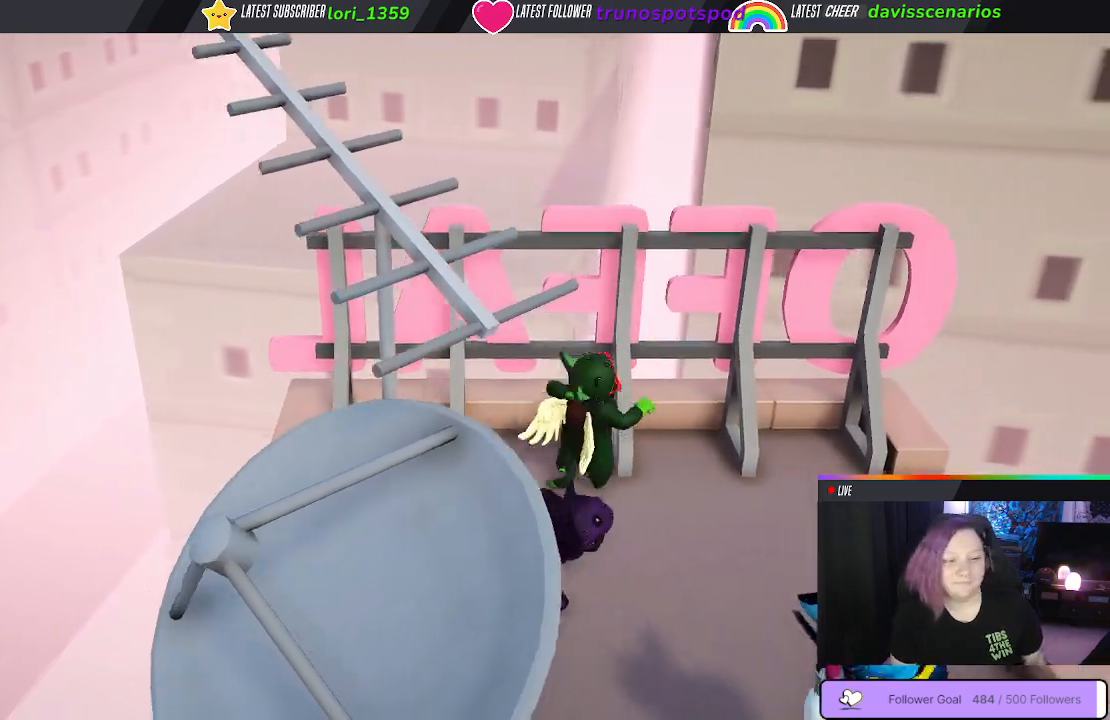
{"buttons": ["L1"], "left_stick": "down-left", "right_stick": "center", "events": [[50, "L3", "down"], [67, "left_stick", "down-left"], [83, "R1", "down"], [200, "R1", "up"], [283, "R1", "down"], [317, "L3", "up"], [417, "R1", "up"]]}
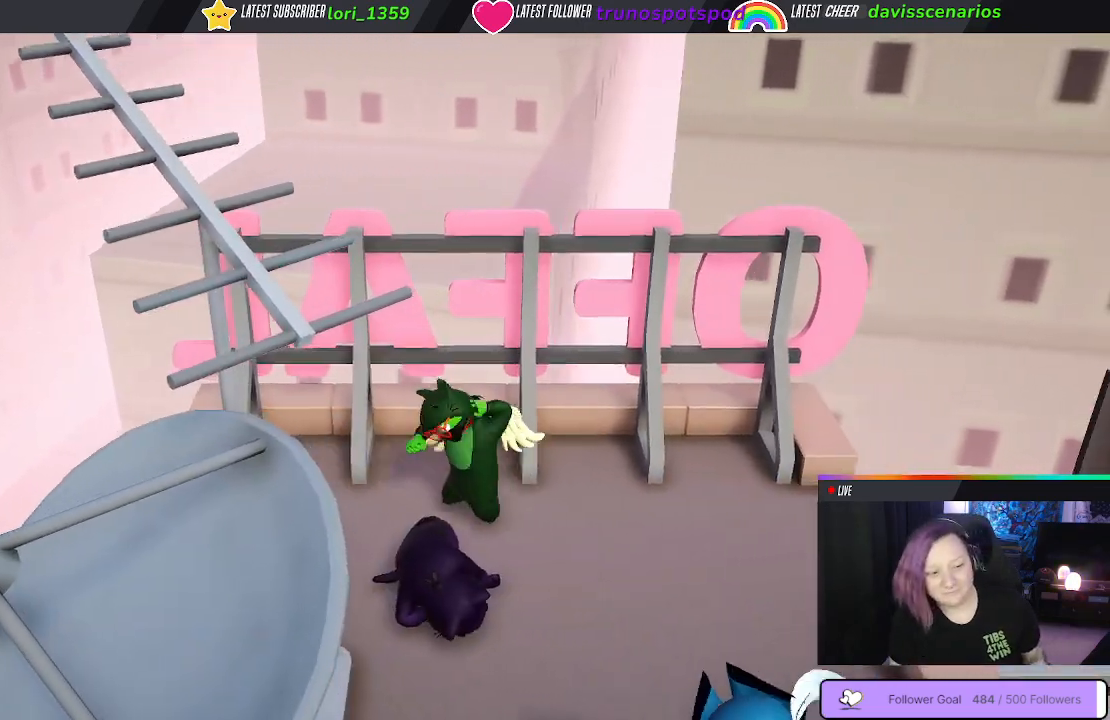
{"buttons": ["L1"], "left_stick": "down-right", "right_stick": "center", "events": [[33, "left_stick", "down"], [317, "left_stick", "down-right"]]}
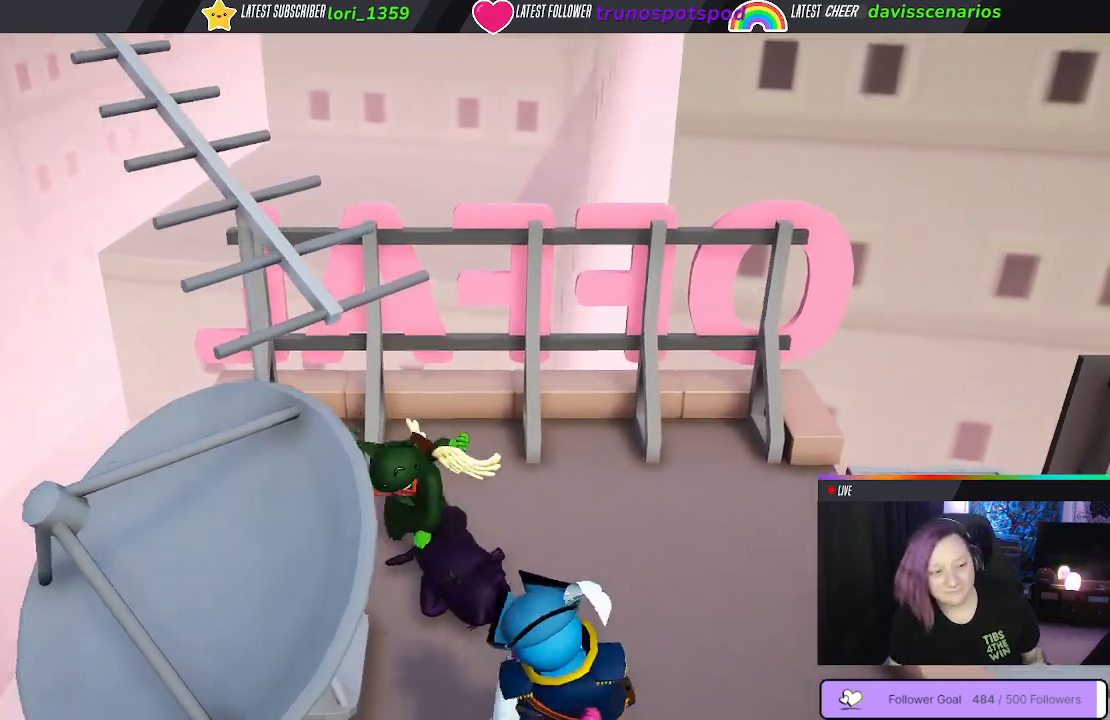
{"buttons": ["Y", "L1", "R1"], "left_stick": "down-right", "right_stick": "center", "events": [[33, "left_stick", "right"], [150, "R1", "down"], [233, "Y", "down"], [233, "left_stick", "down-right"]]}
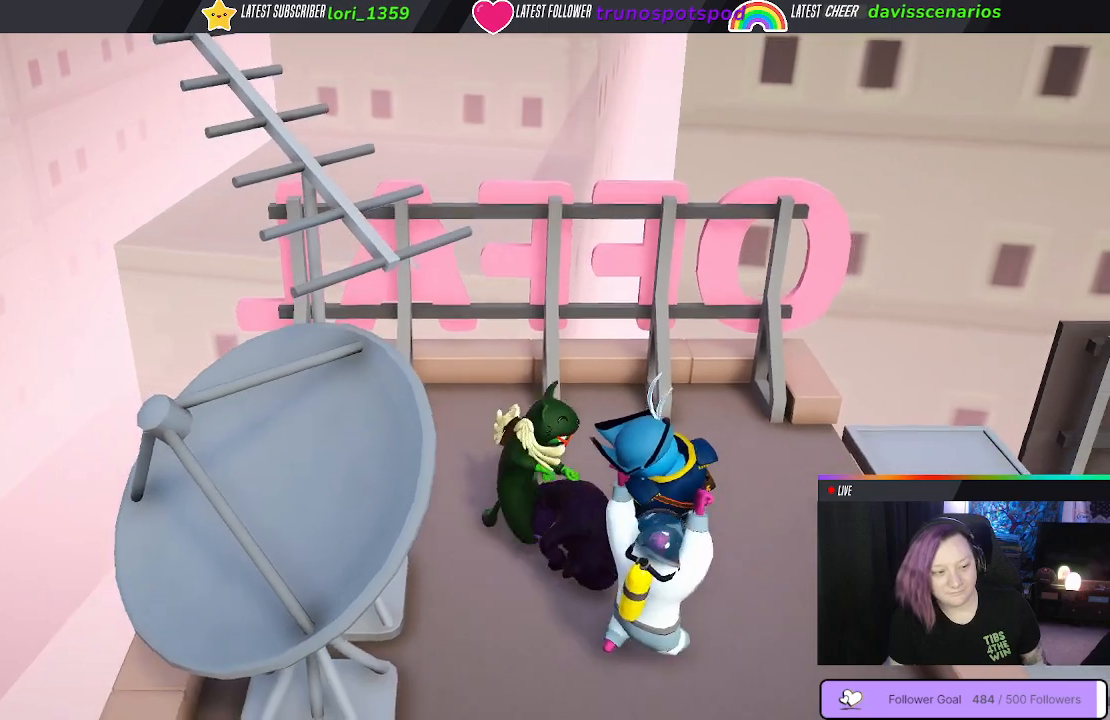
{"buttons": ["Y", "L1", "R1", "L3"], "left_stick": "left", "right_stick": "center", "events": [[167, "left_stick", "center"], [300, "left_stick", "left"], [417, "L3", "down"]]}
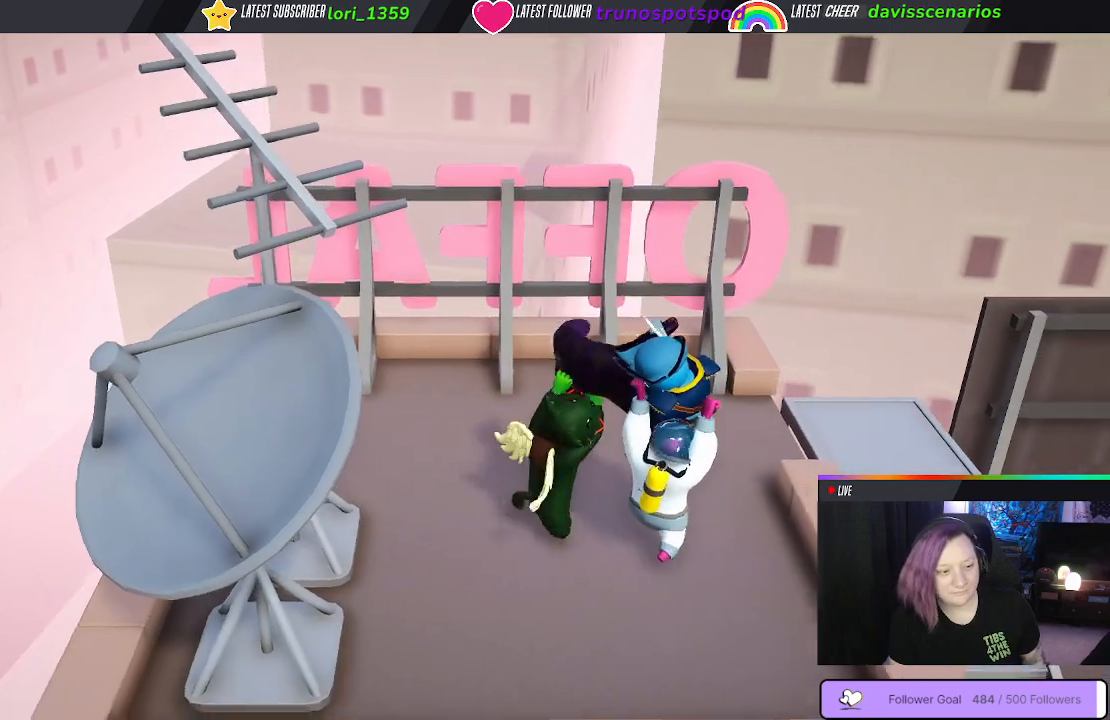
{"buttons": ["Y", "L1", "R1", "L3"], "left_stick": "up-left", "right_stick": "center", "events": [[50, "left_stick", "up-left"]]}